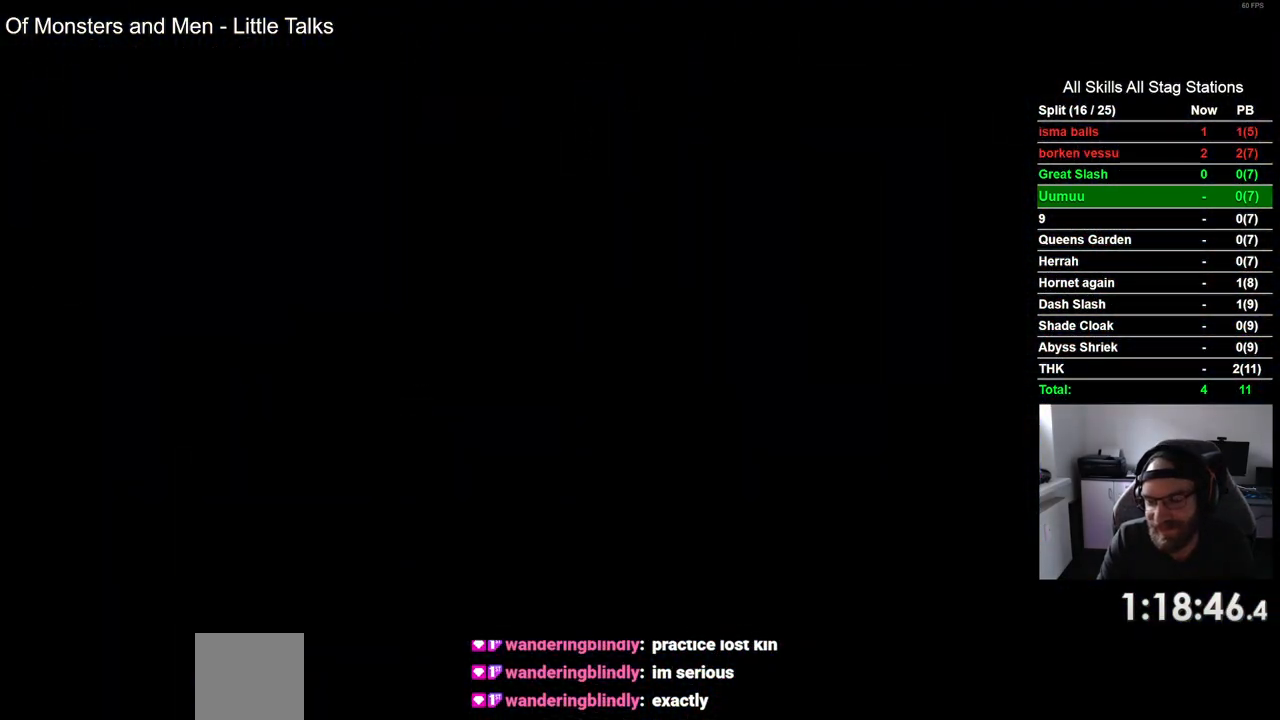
Gameplay with a controller (PlayStation layout); each line is a JSON object with the inputs held at the frame after it. "events" lists button and stick changes between this image and that frame as [ms after this image, input, new state], when the widget could be followed in between.
{"buttons": [], "left_stick": "center", "right_stick": "center", "events": [[83, "DPAD_LEFT", "up"]]}
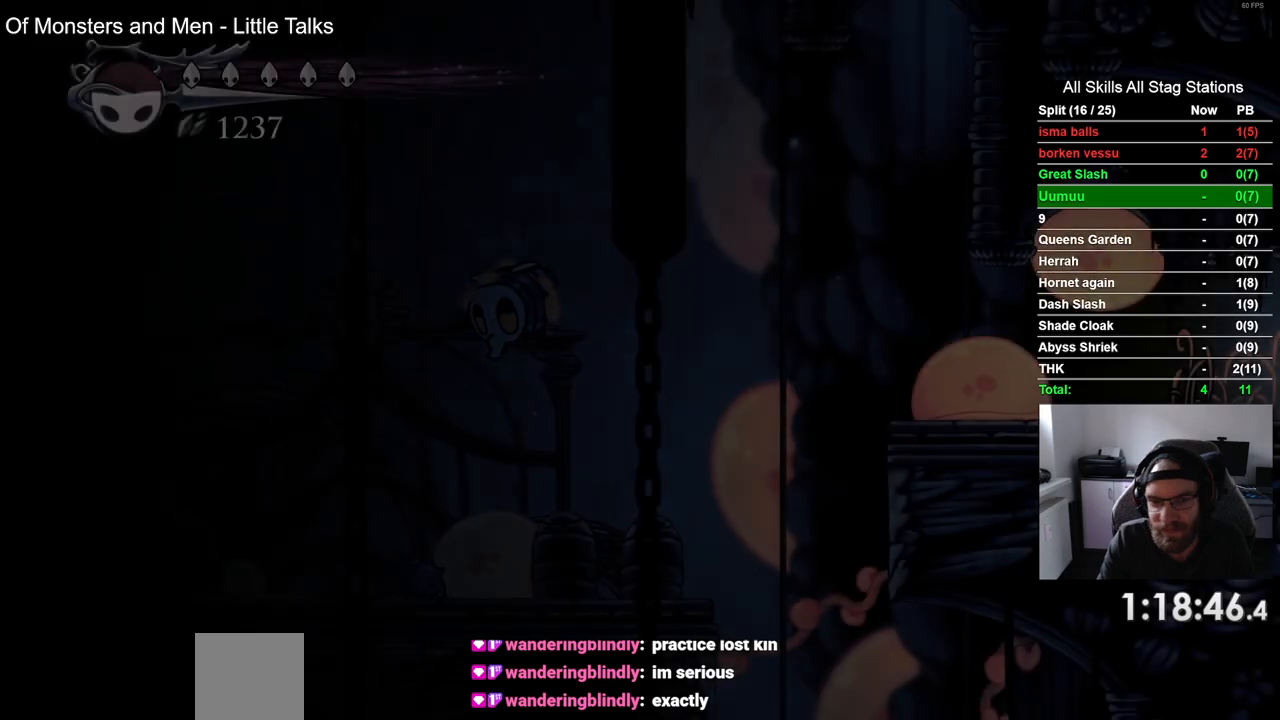
{"buttons": ["DPAD_LEFT"], "left_stick": "center", "right_stick": "center", "events": [[167, "DPAD_LEFT", "down"]]}
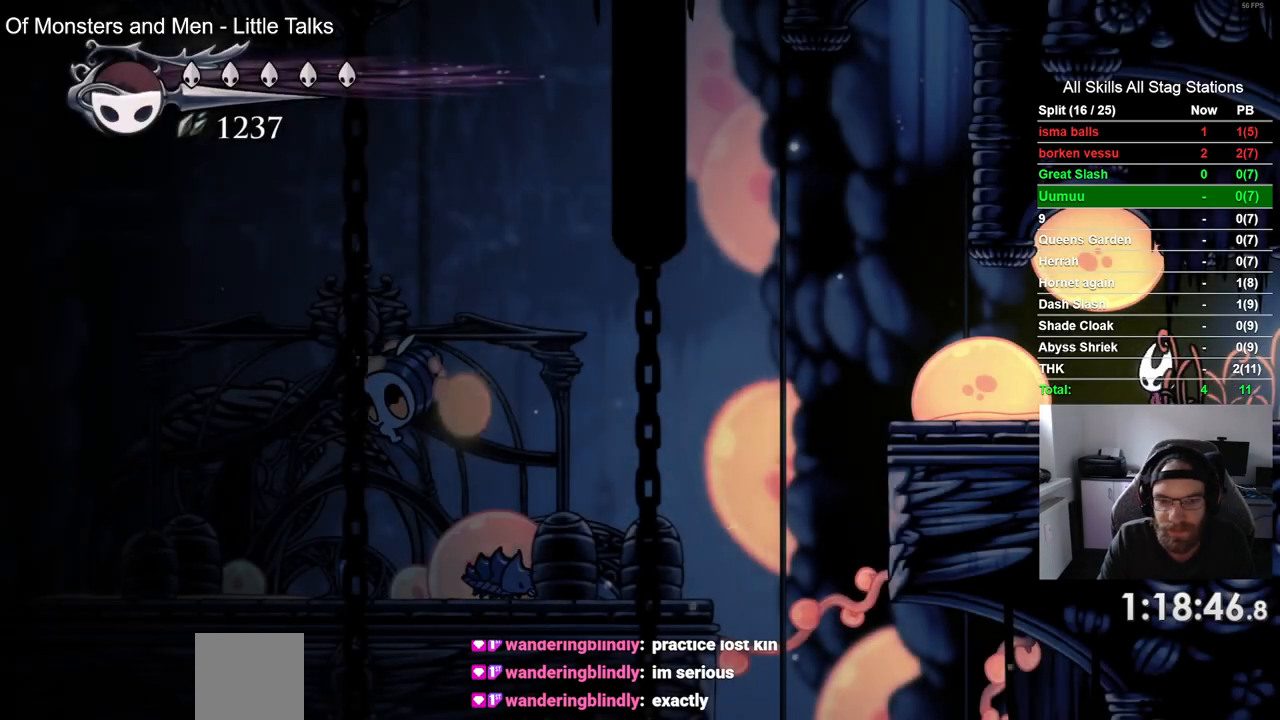
{"buttons": ["DPAD_LEFT"], "left_stick": "center", "right_stick": "center", "events": []}
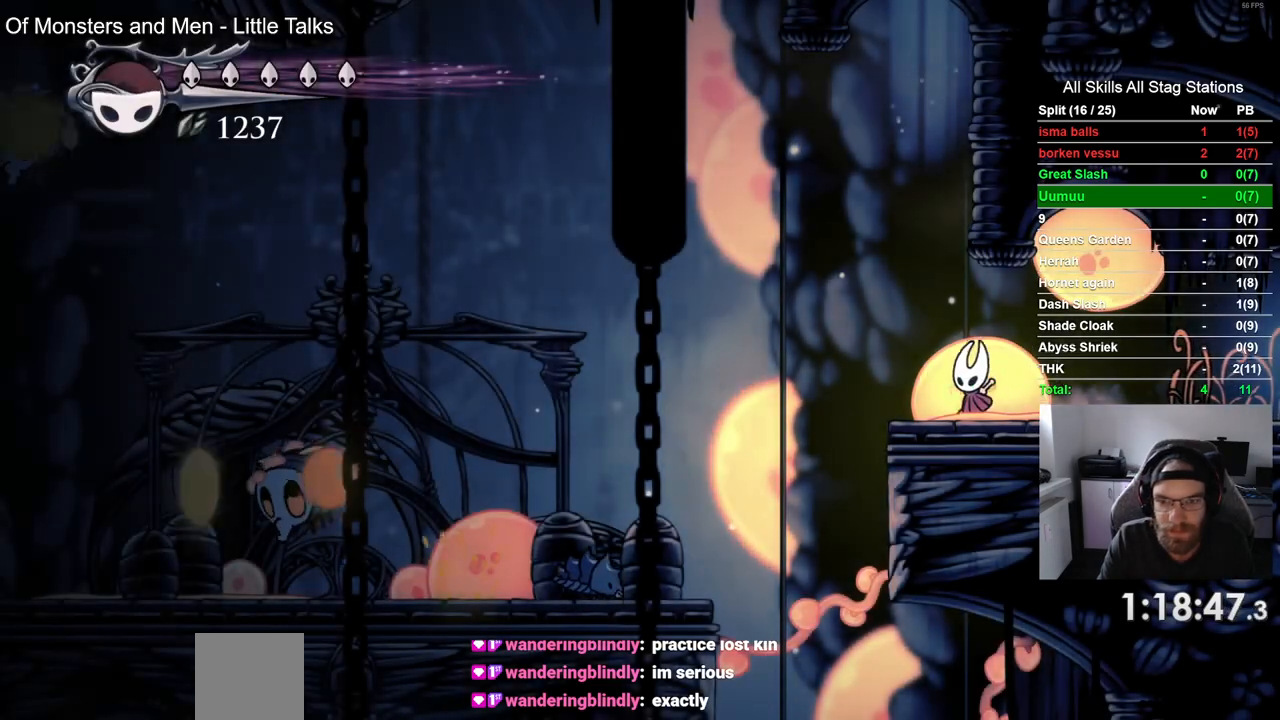
{"buttons": [], "left_stick": "center", "right_stick": "center", "events": [[200, "DPAD_LEFT", "up"]]}
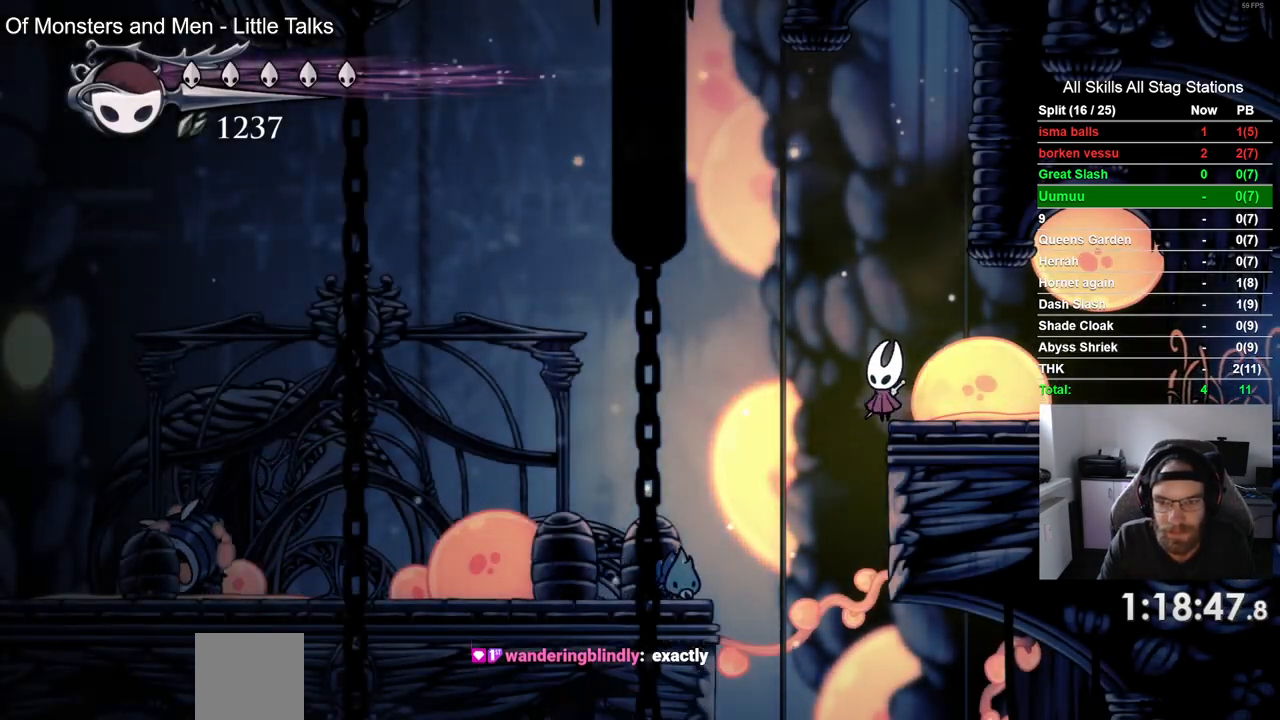
{"buttons": [], "left_stick": "center", "right_stick": "center", "events": [[117, "DPAD_LEFT", "down"], [183, "DPAD_LEFT", "up"]]}
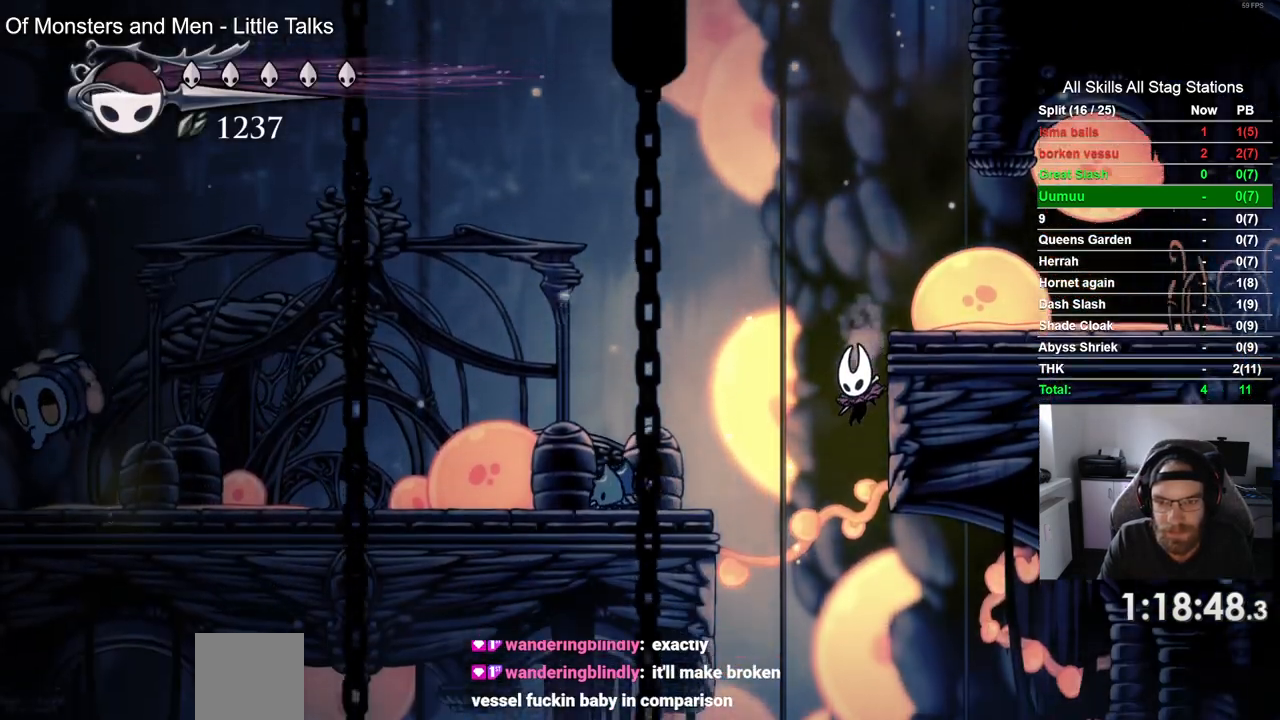
{"buttons": ["DPAD_LEFT"], "left_stick": "center", "right_stick": "center", "events": [[300, "DPAD_LEFT", "down"]]}
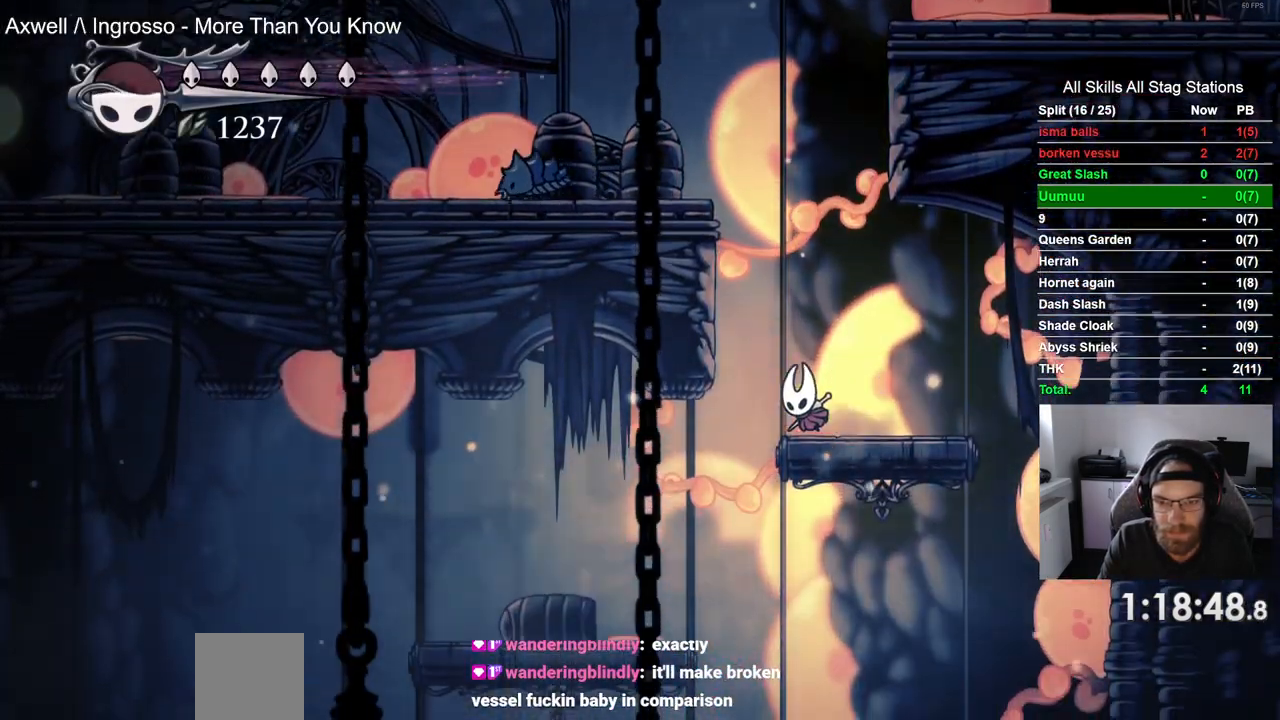
{"buttons": [], "left_stick": "center", "right_stick": "center", "events": [[150, "DPAD_LEFT", "up"], [250, "DPAD_DOWN", "down"], [283, "CIRCLE", "down"], [383, "CIRCLE", "up"], [433, "DPAD_DOWN", "up"]]}
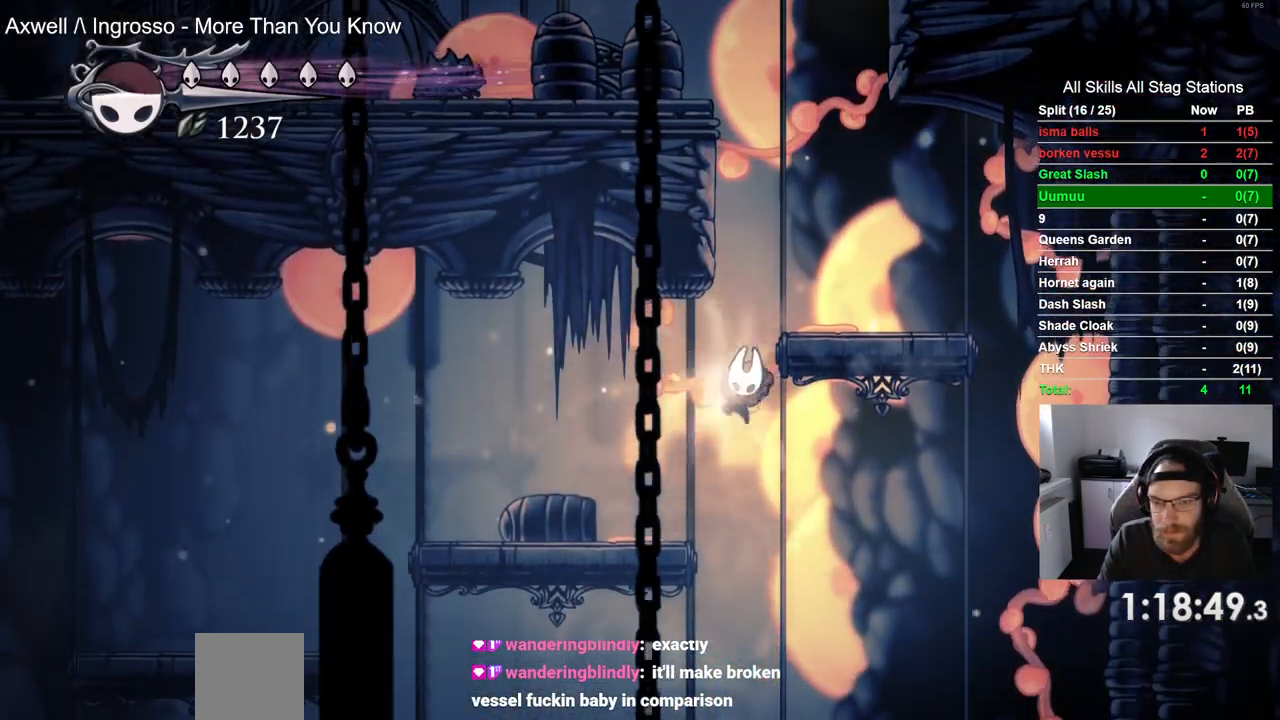
{"buttons": [], "left_stick": "center", "right_stick": "center", "events": []}
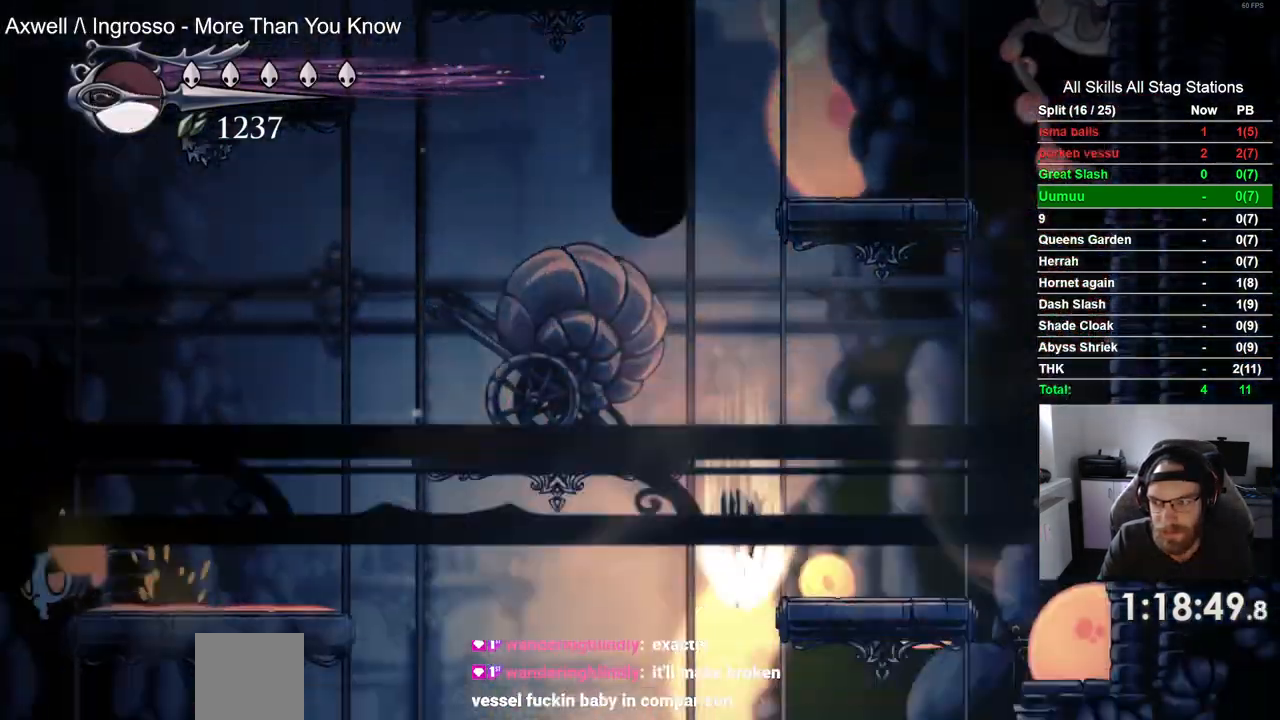
{"buttons": [], "left_stick": "center", "right_stick": "center", "events": []}
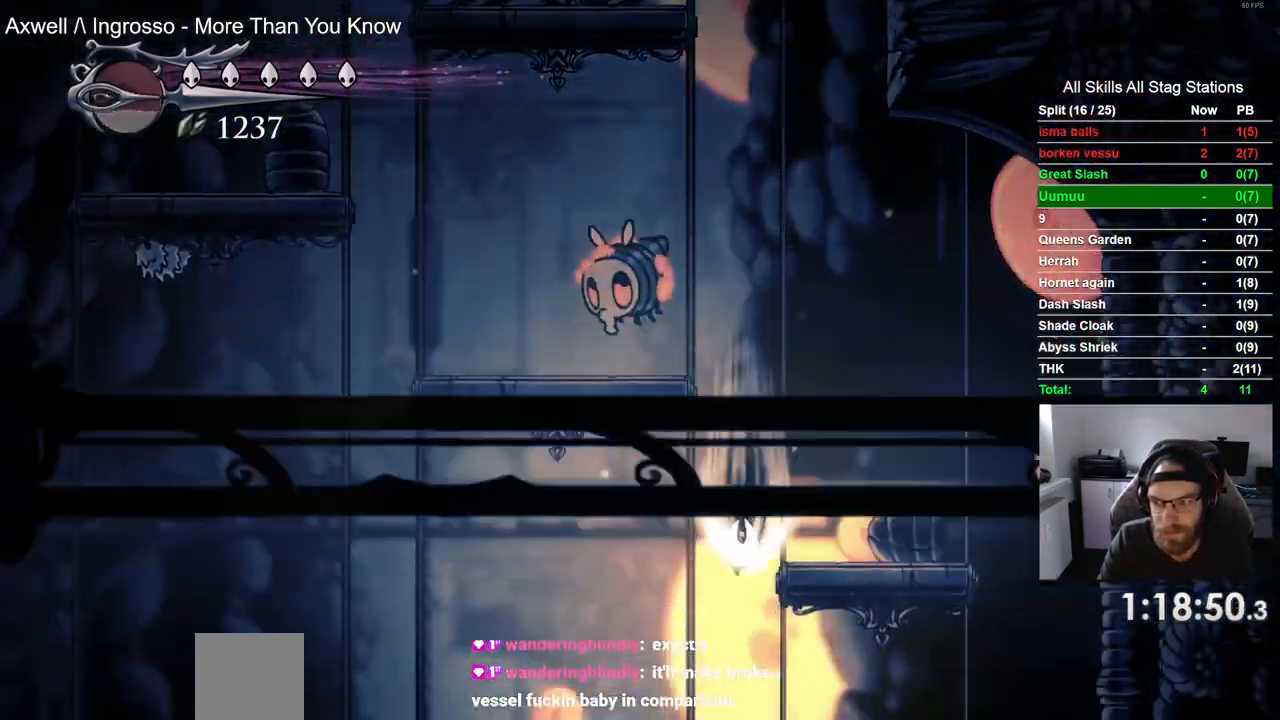
{"buttons": [], "left_stick": "center", "right_stick": "center", "events": []}
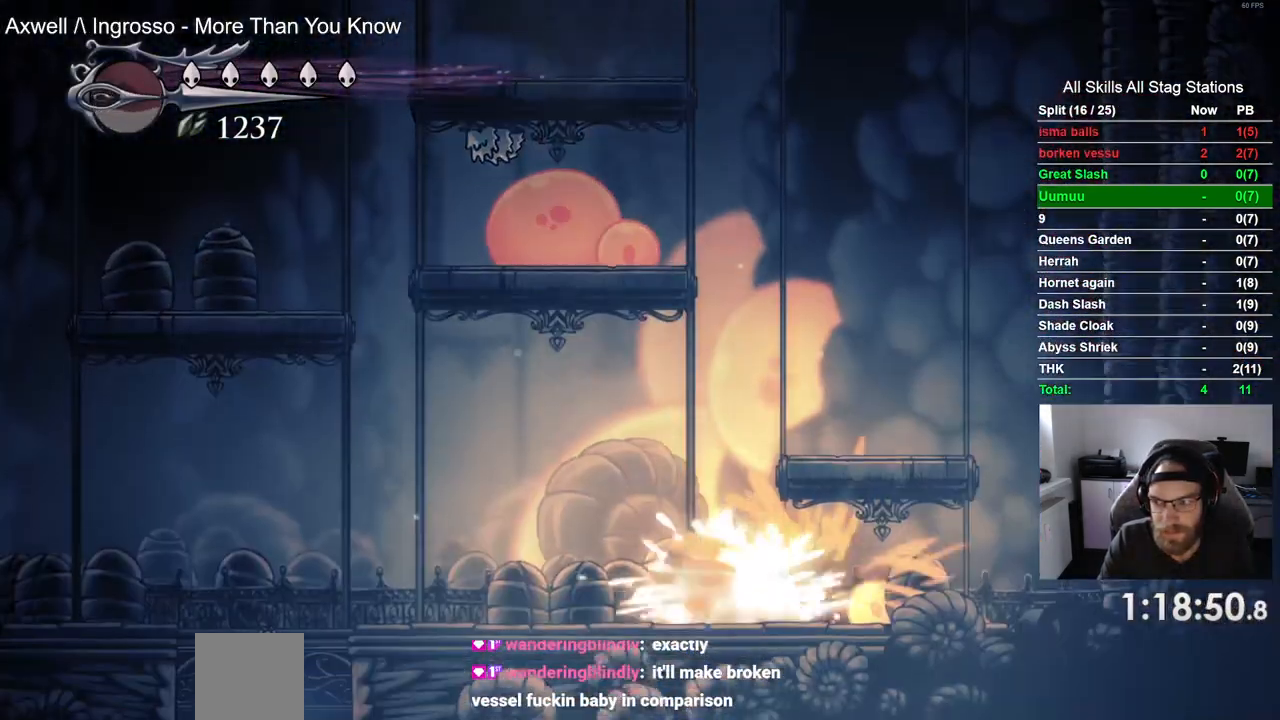
{"buttons": ["DPAD_LEFT"], "left_stick": "center", "right_stick": "center", "events": [[467, "DPAD_LEFT", "down"]]}
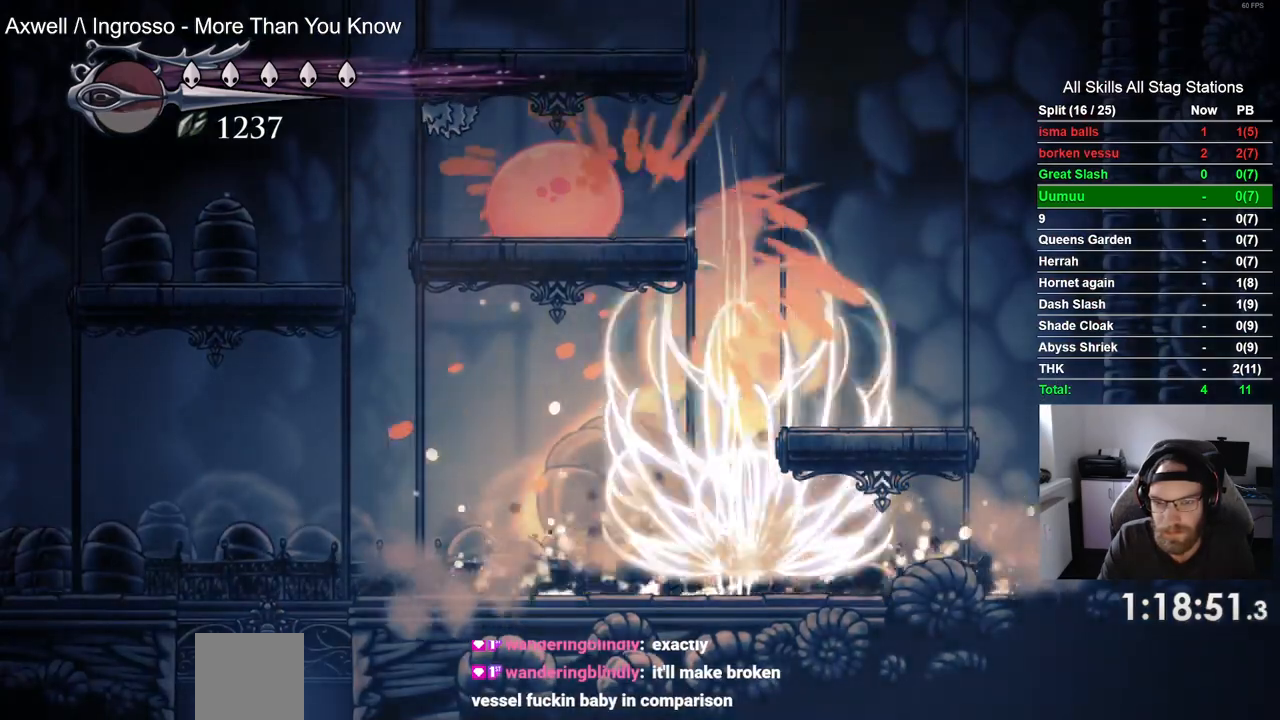
{"buttons": ["R2", "DPAD_LEFT"], "left_stick": "center", "right_stick": "center", "events": [[350, "R2", "down"]]}
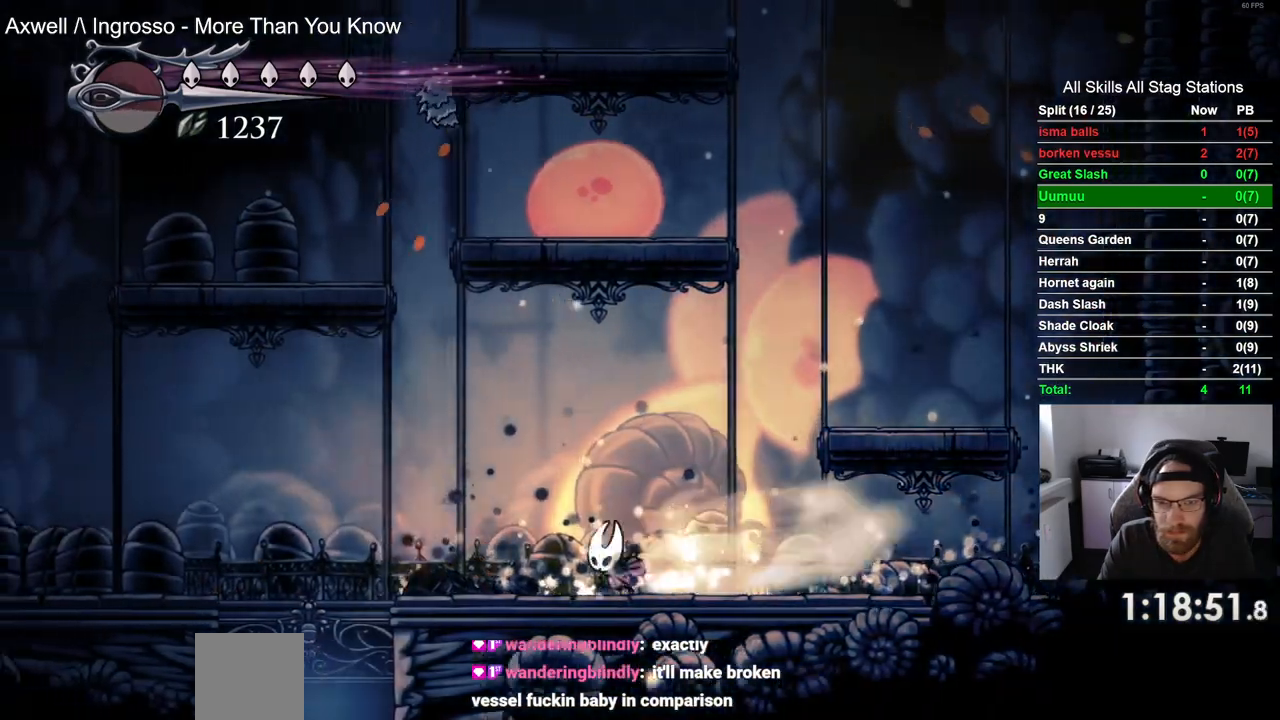
{"buttons": [], "left_stick": "center", "right_stick": "center", "events": [[83, "R2", "up"], [483, "DPAD_LEFT", "up"]]}
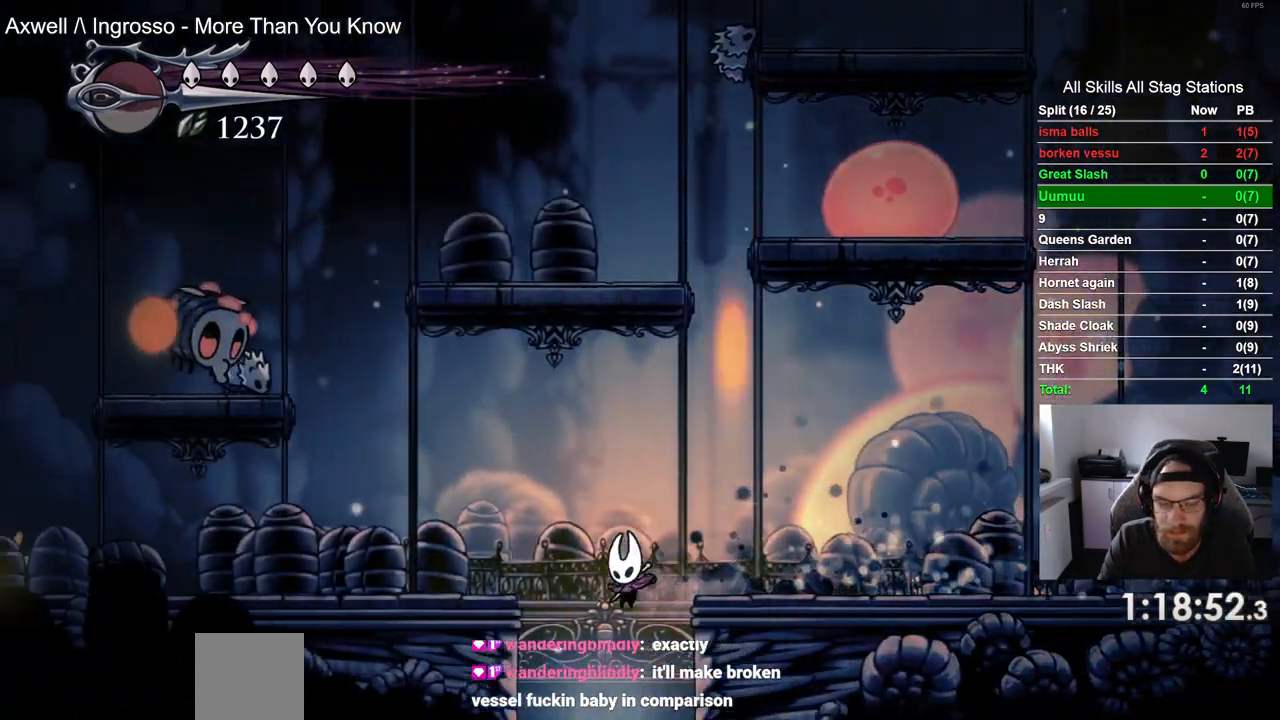
{"buttons": [], "left_stick": "center", "right_stick": "center", "events": []}
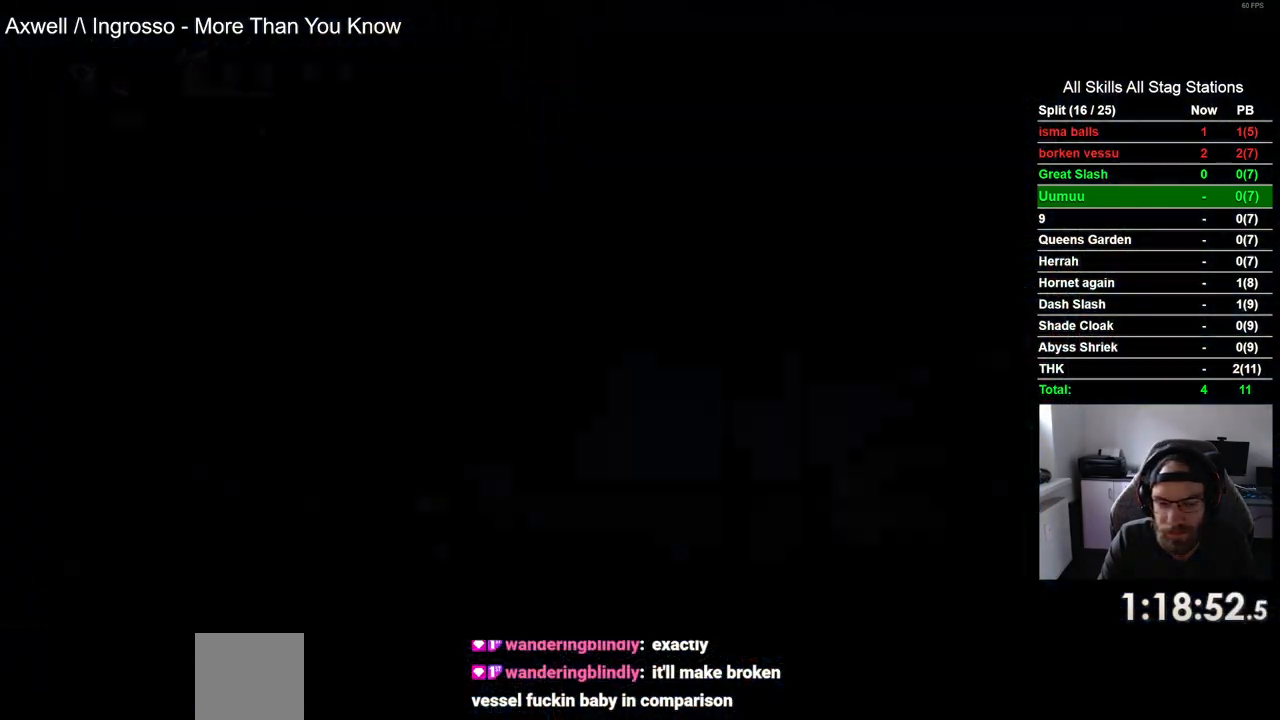
{"buttons": [], "left_stick": "center", "right_stick": "center", "events": []}
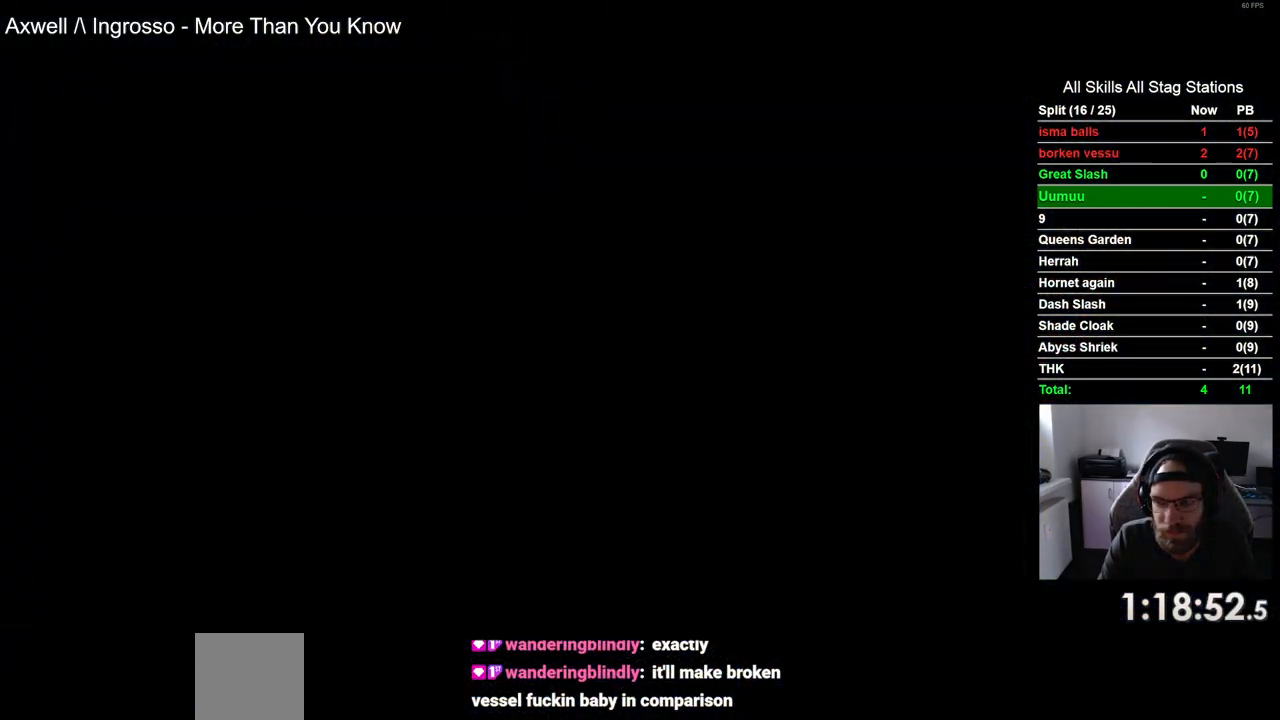
{"buttons": [], "left_stick": "center", "right_stick": "center", "events": []}
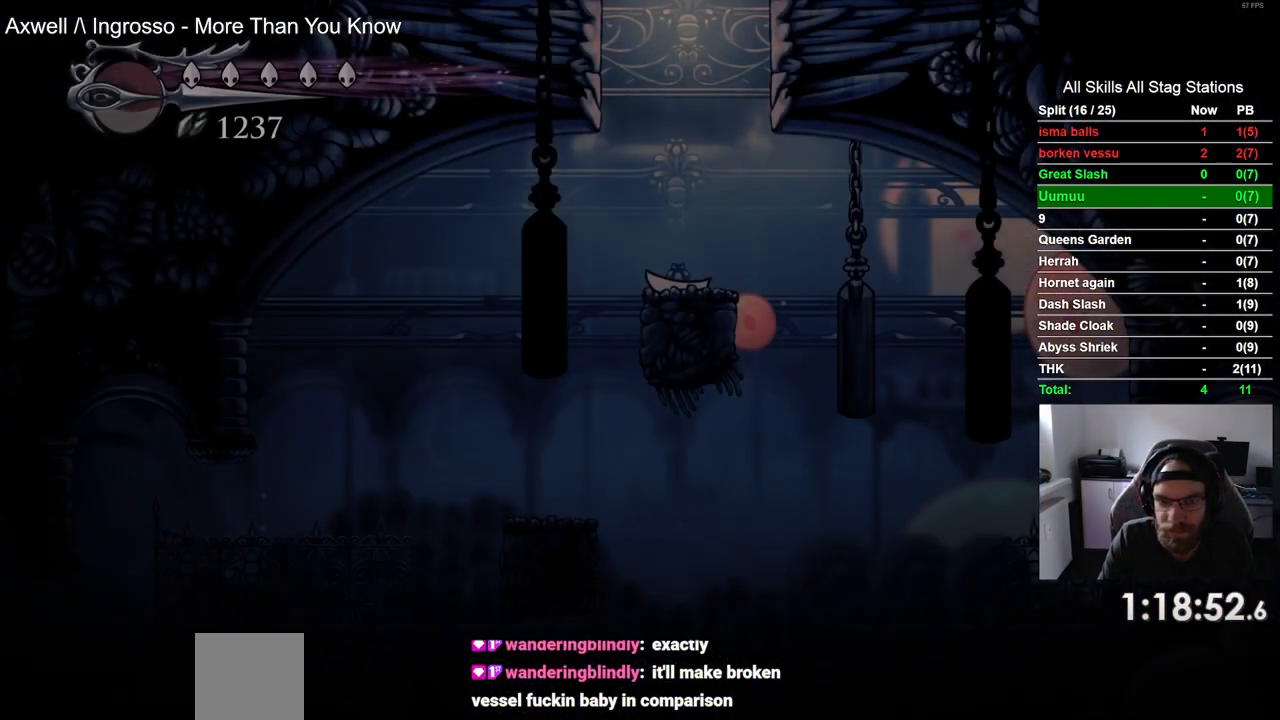
{"buttons": ["DPAD_LEFT"], "left_stick": "center", "right_stick": "center", "events": [[233, "DPAD_LEFT", "down"]]}